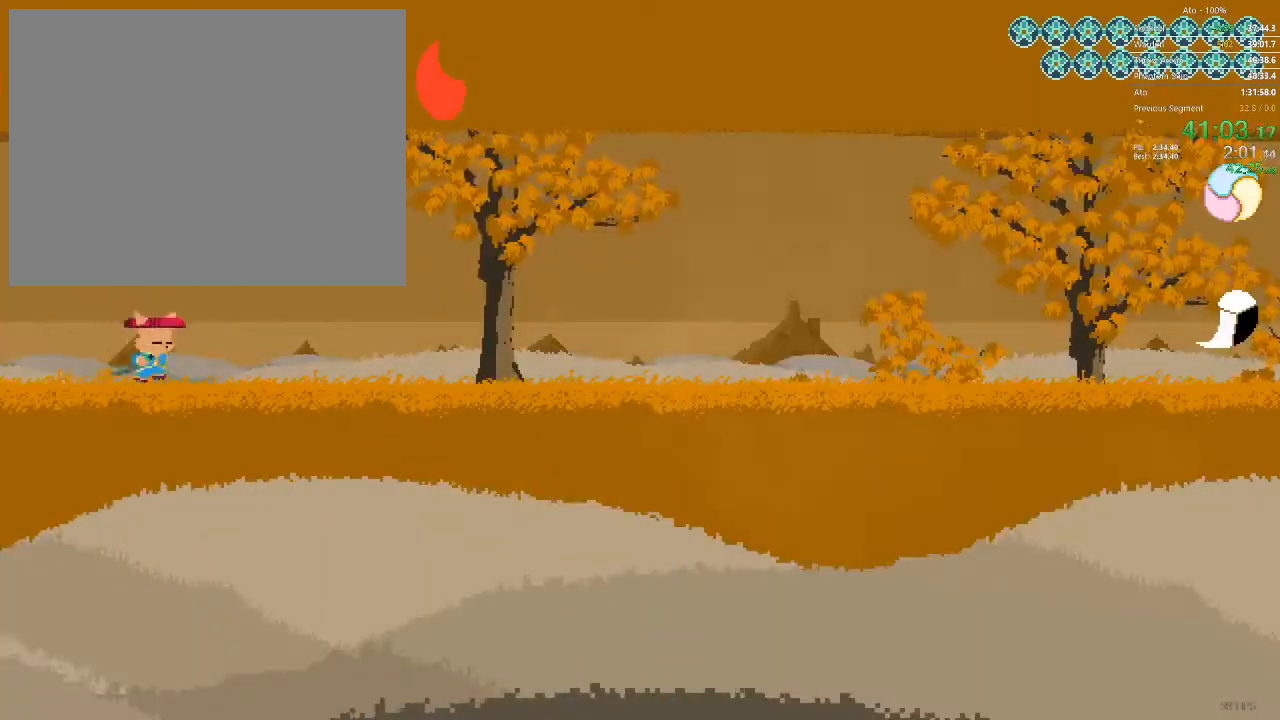
Gameplay with a controller; each line is a JSON object with the inputs held at the frame after it. "events" lists button and stick changes between this image and that frame as [ms after this image, input, new state], when the widget could be followed in between. Not read: A B L3 R3 X Y.
{"buttons": ["DPAD_RIGHT"], "events": []}
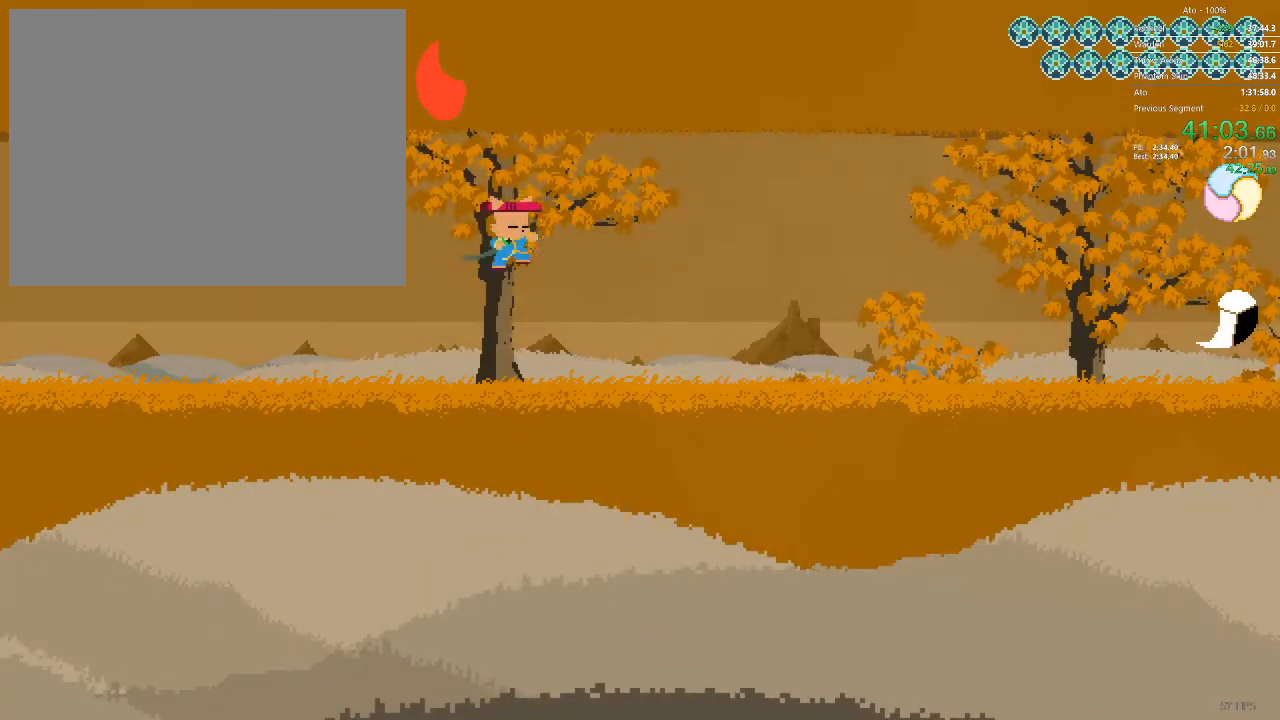
{"buttons": ["DPAD_RIGHT"], "events": []}
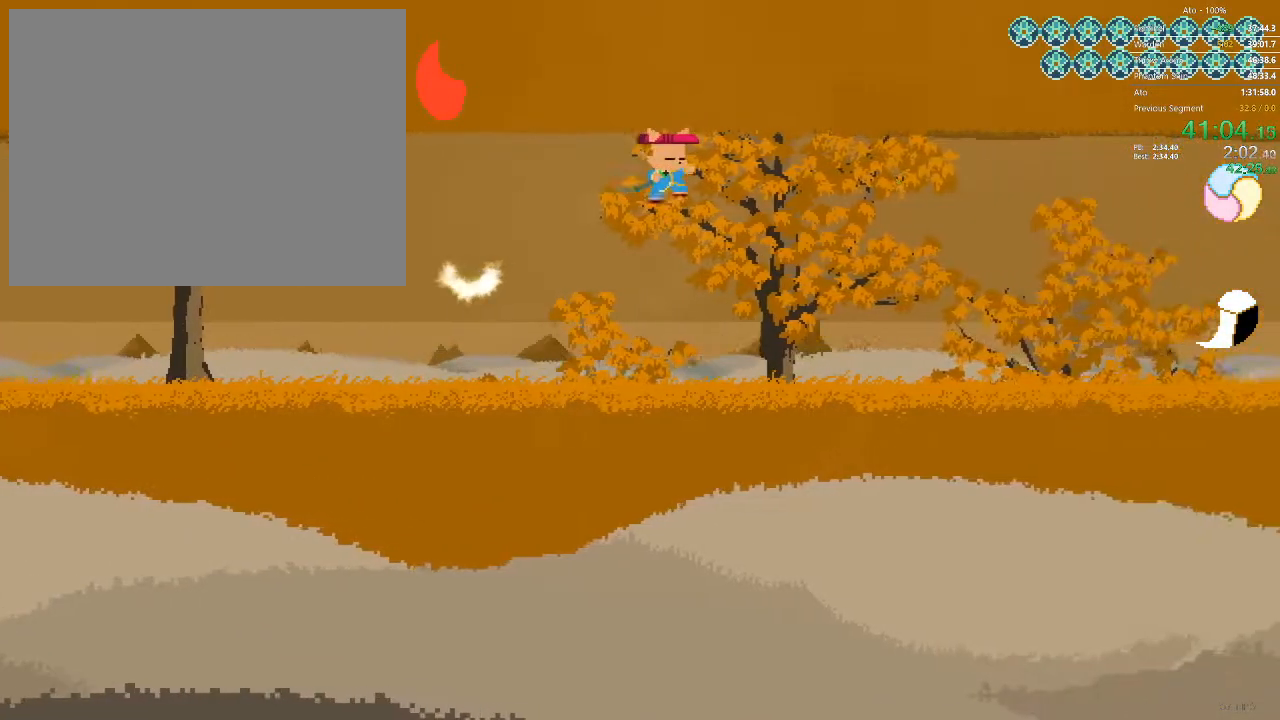
{"buttons": ["DPAD_RIGHT"], "events": []}
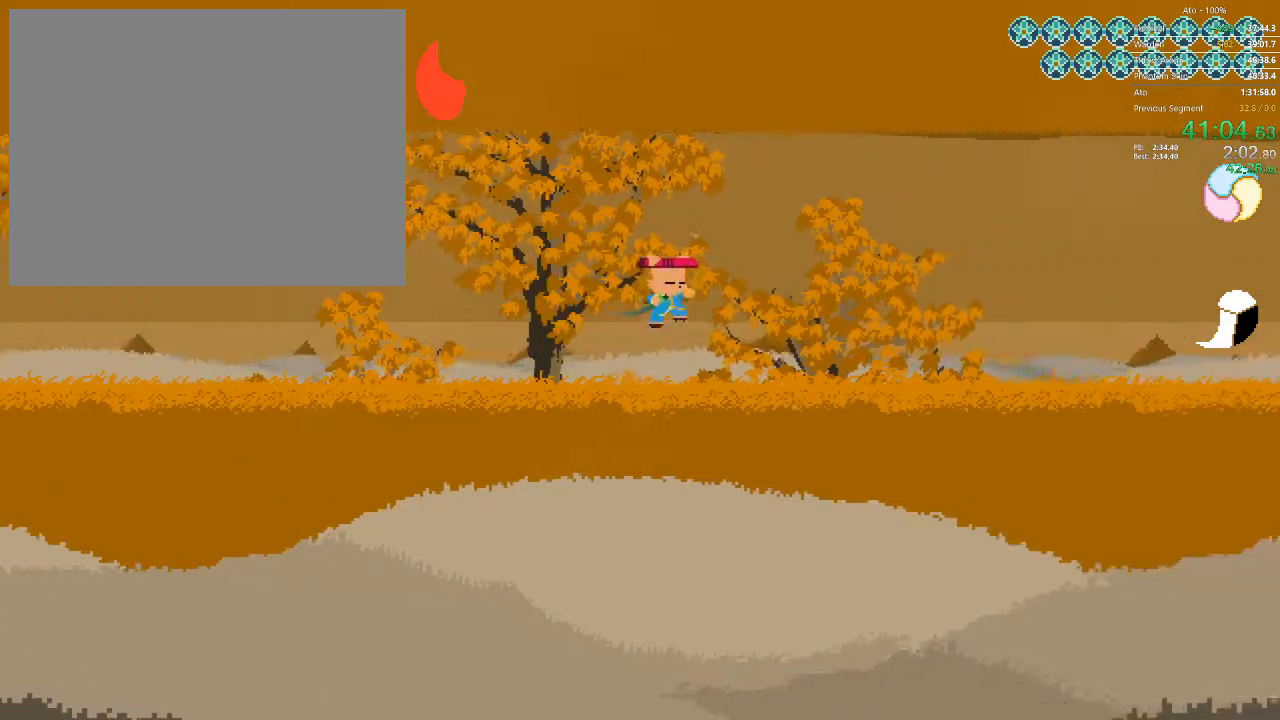
{"buttons": ["DPAD_RIGHT"], "events": []}
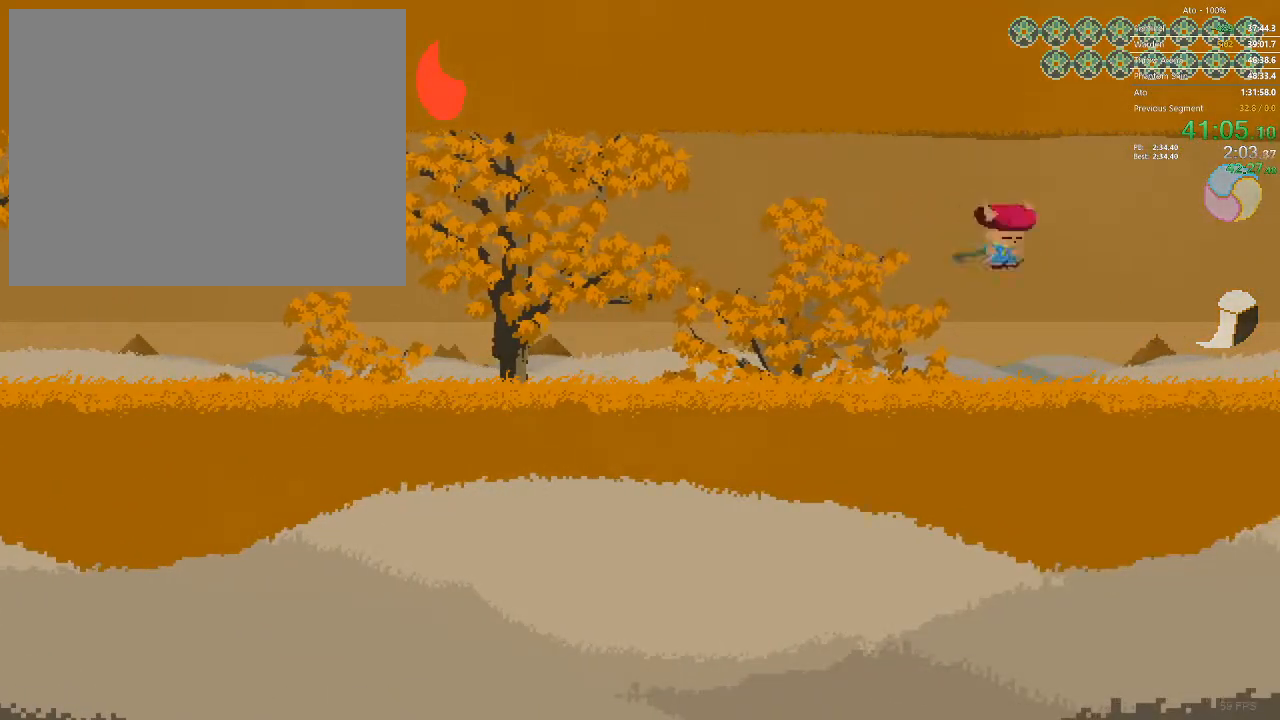
{"buttons": ["DPAD_RIGHT"], "events": []}
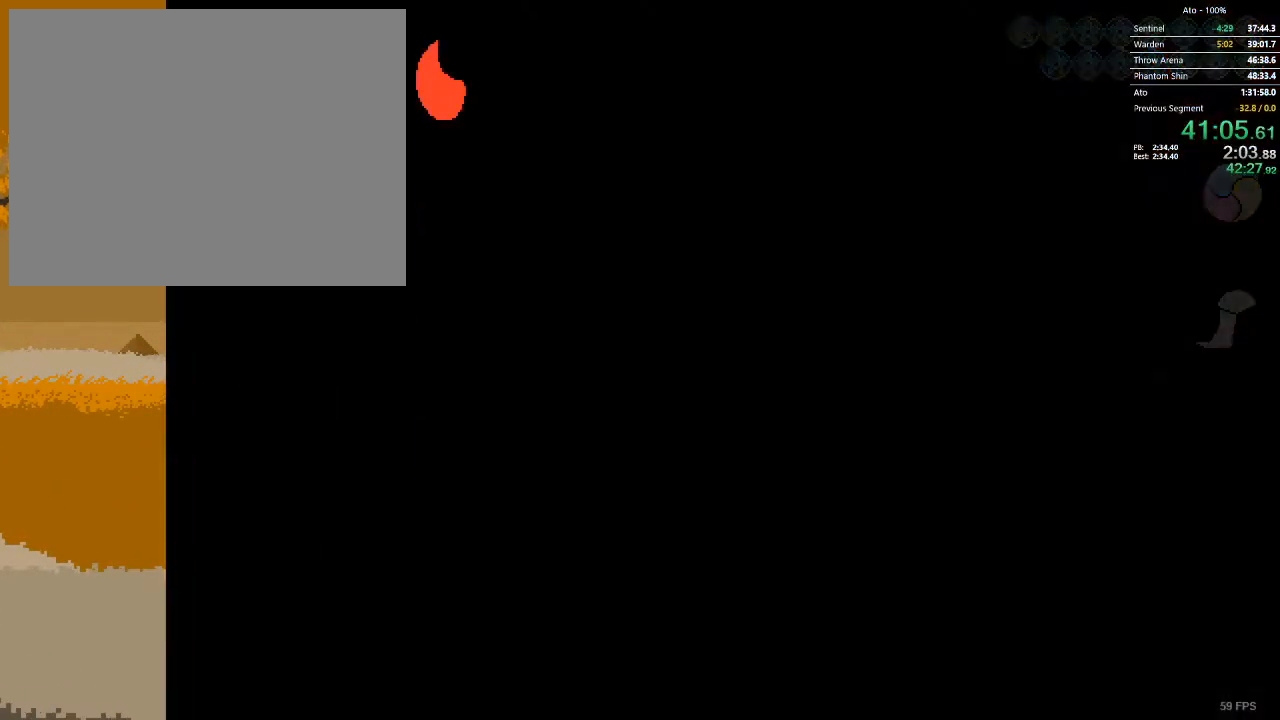
{"buttons": ["DPAD_RIGHT"]}
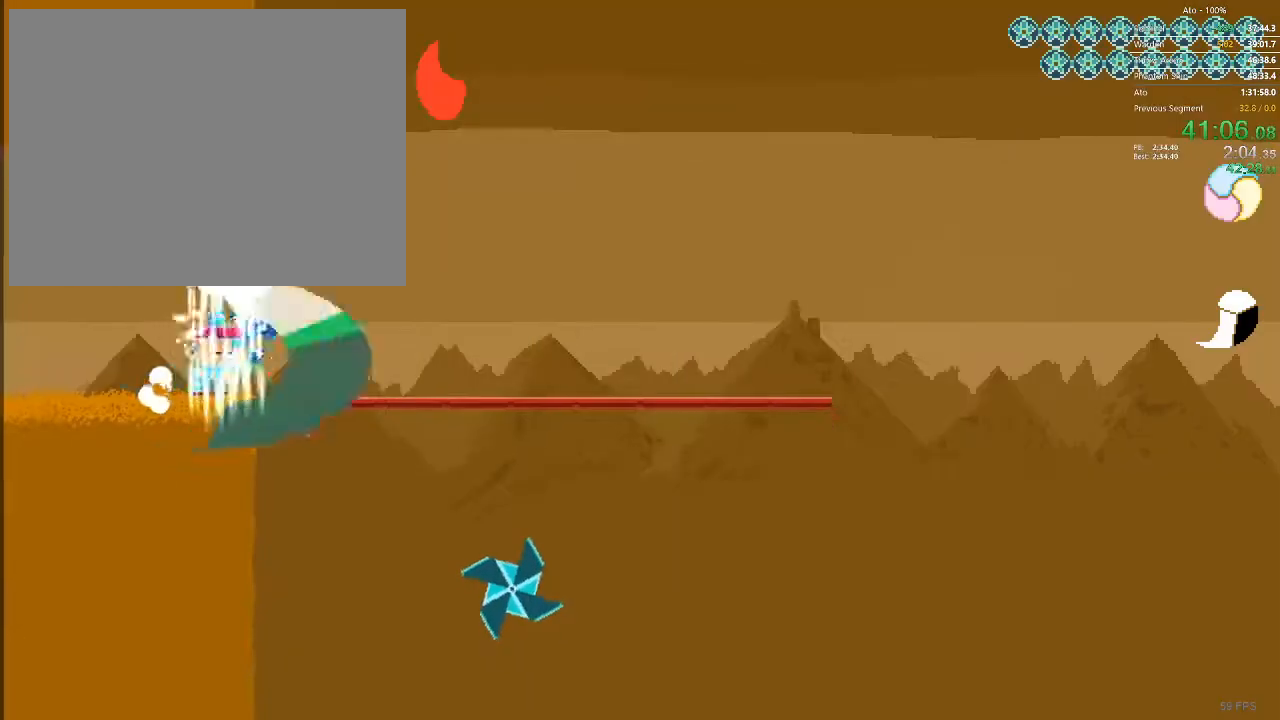
{"buttons": ["DPAD_RIGHT"], "events": []}
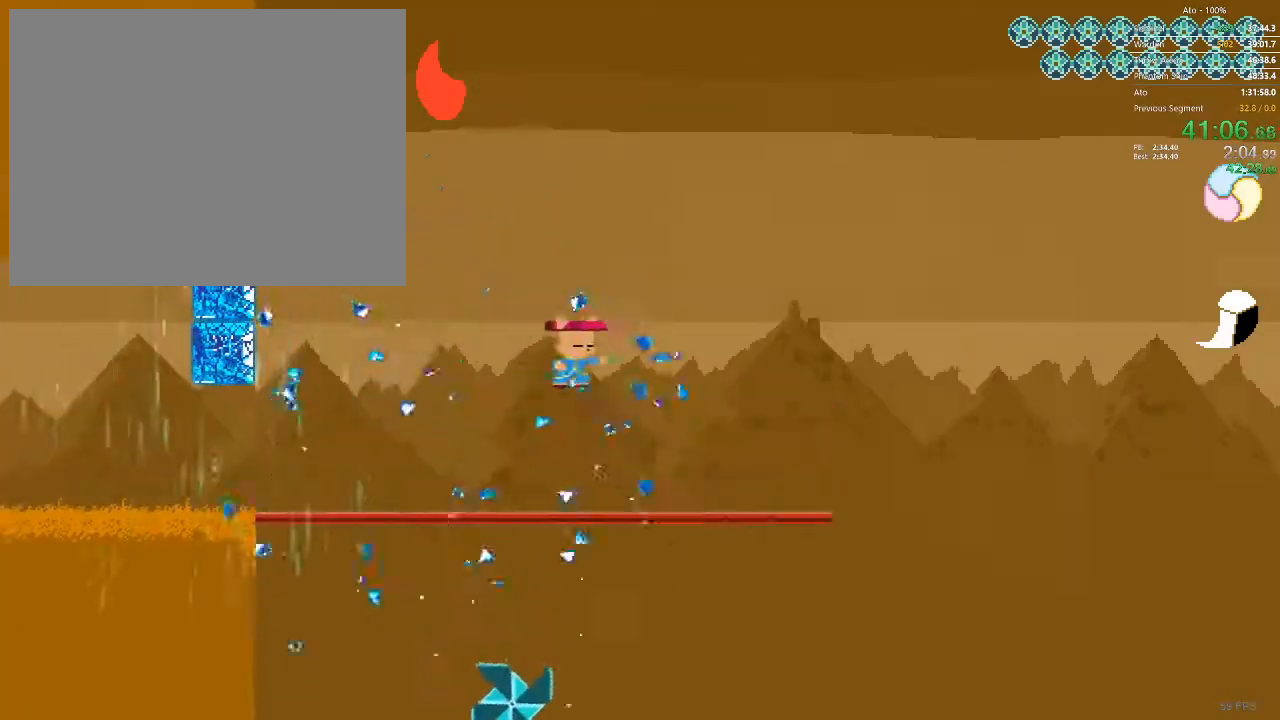
{"buttons": ["DPAD_RIGHT"], "events": []}
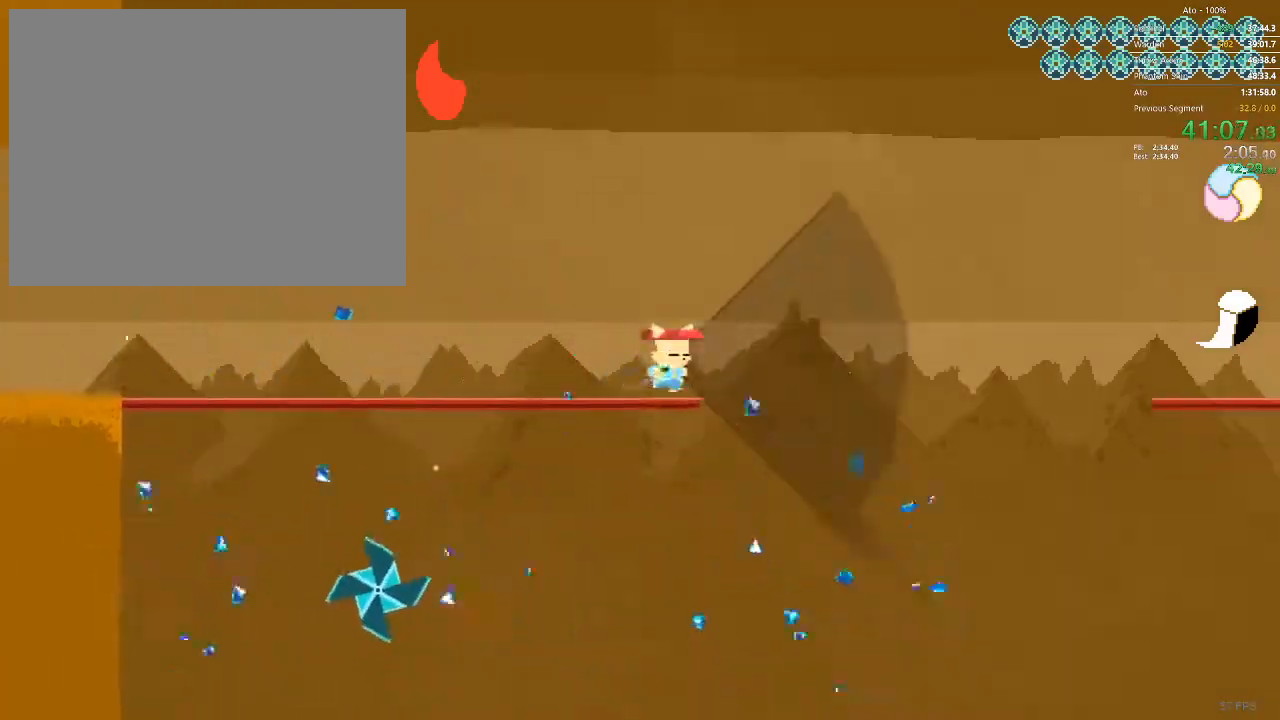
{"buttons": ["DPAD_RIGHT"], "events": []}
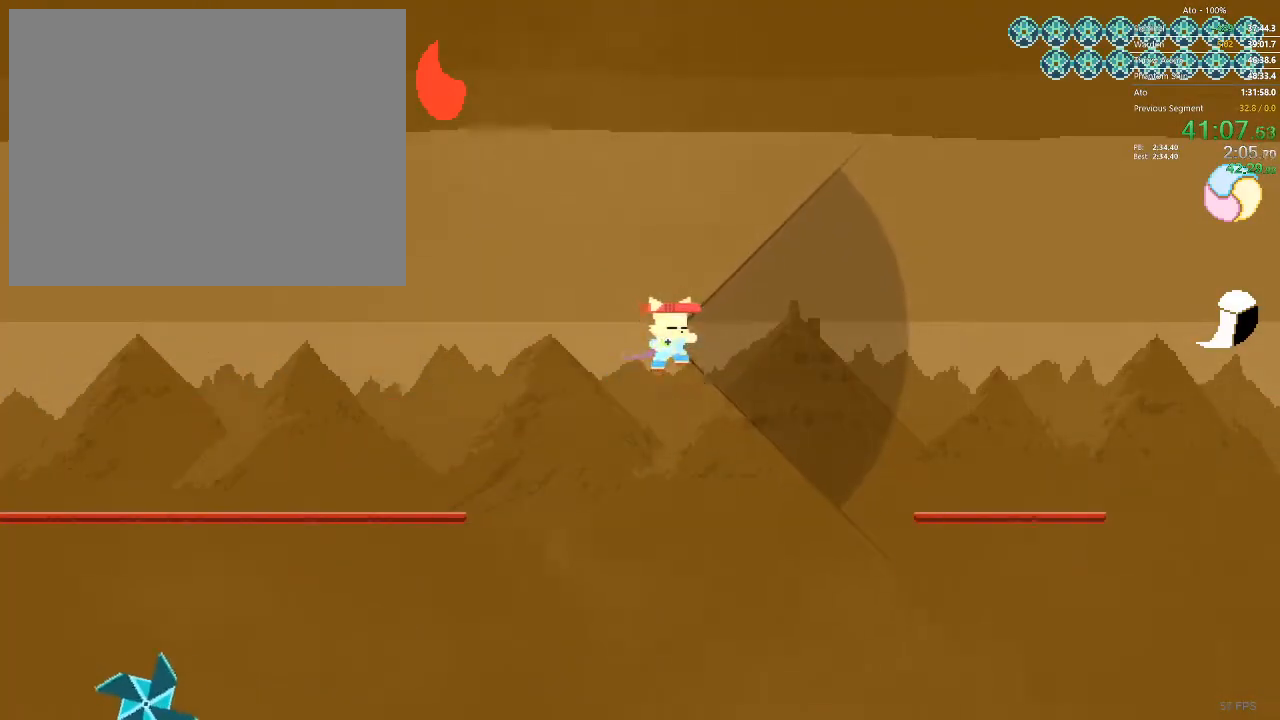
{"buttons": ["DPAD_RIGHT"], "events": []}
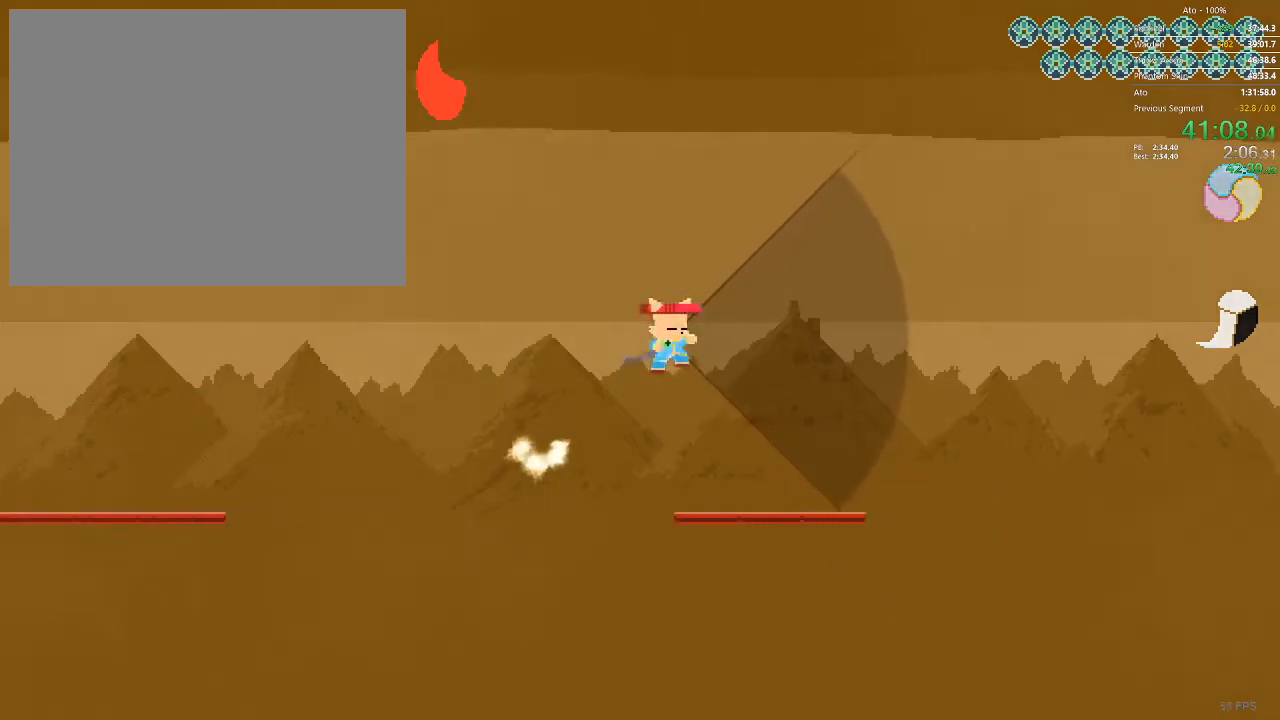
{"buttons": ["DPAD_RIGHT"], "events": [[183, "DPAD_RIGHT", "up"], [283, "DPAD_RIGHT", "down"]]}
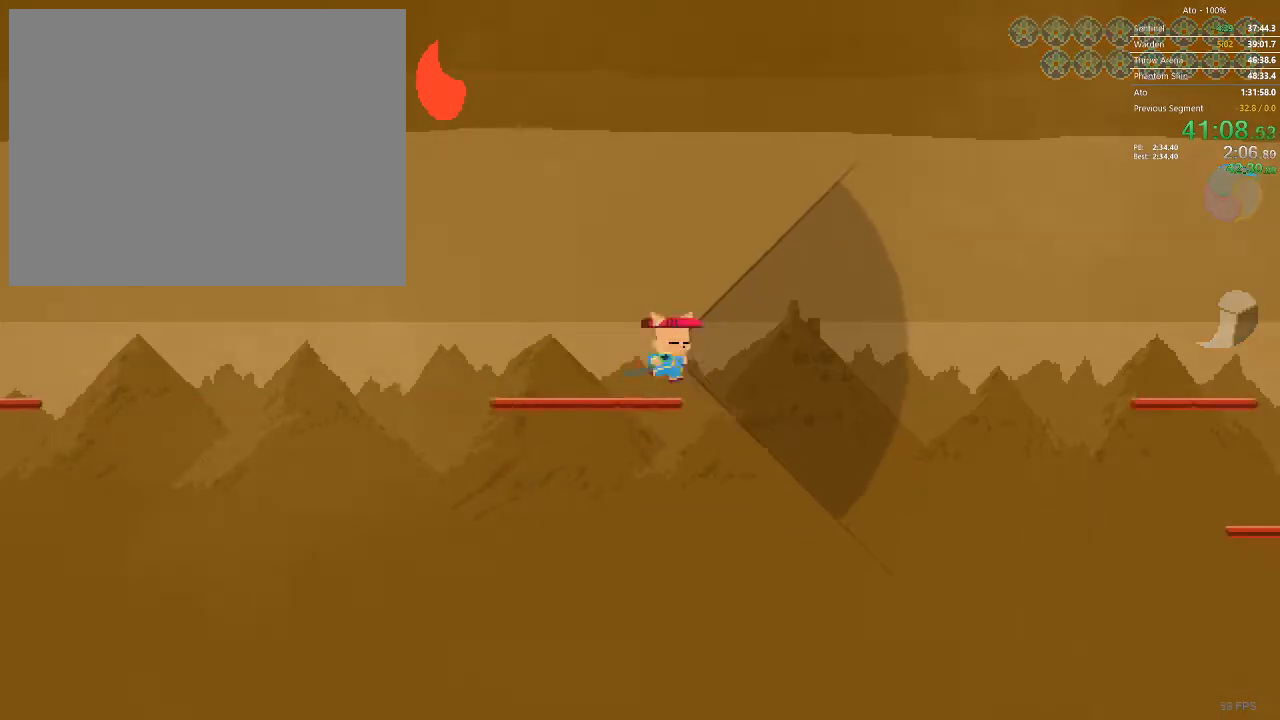
{"buttons": ["DPAD_RIGHT"], "events": []}
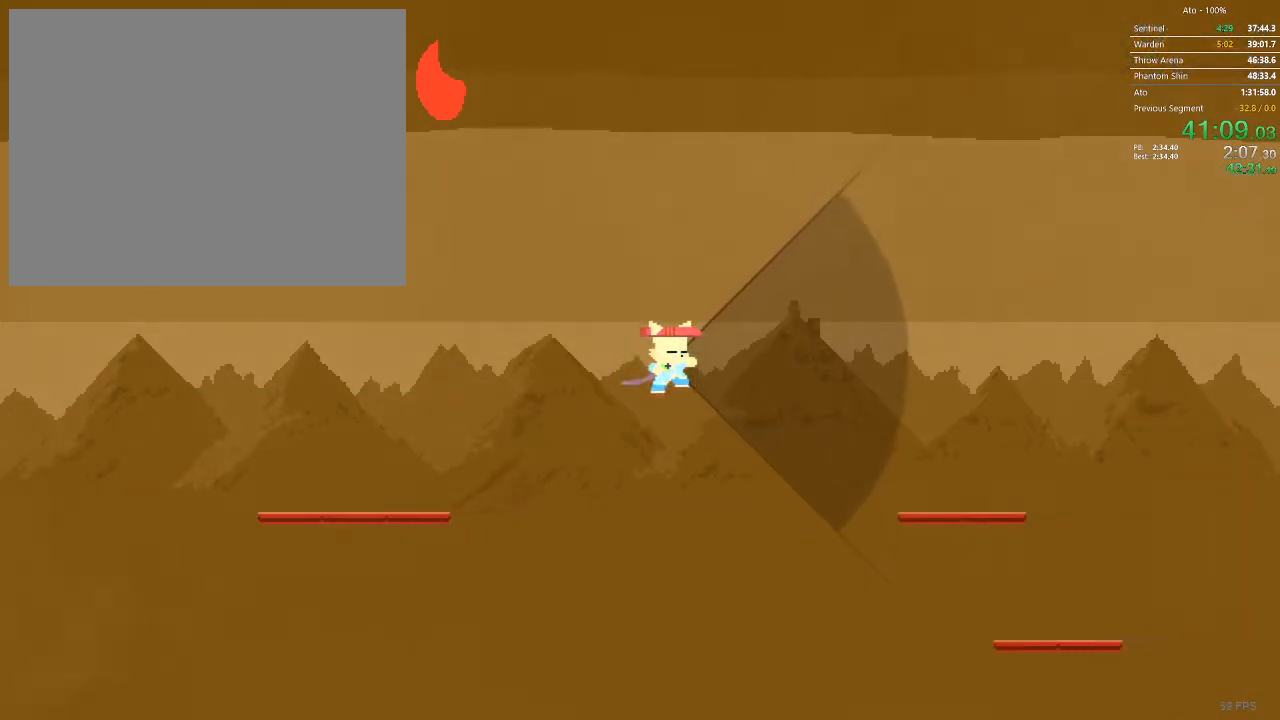
{"buttons": ["DPAD_RIGHT"], "events": []}
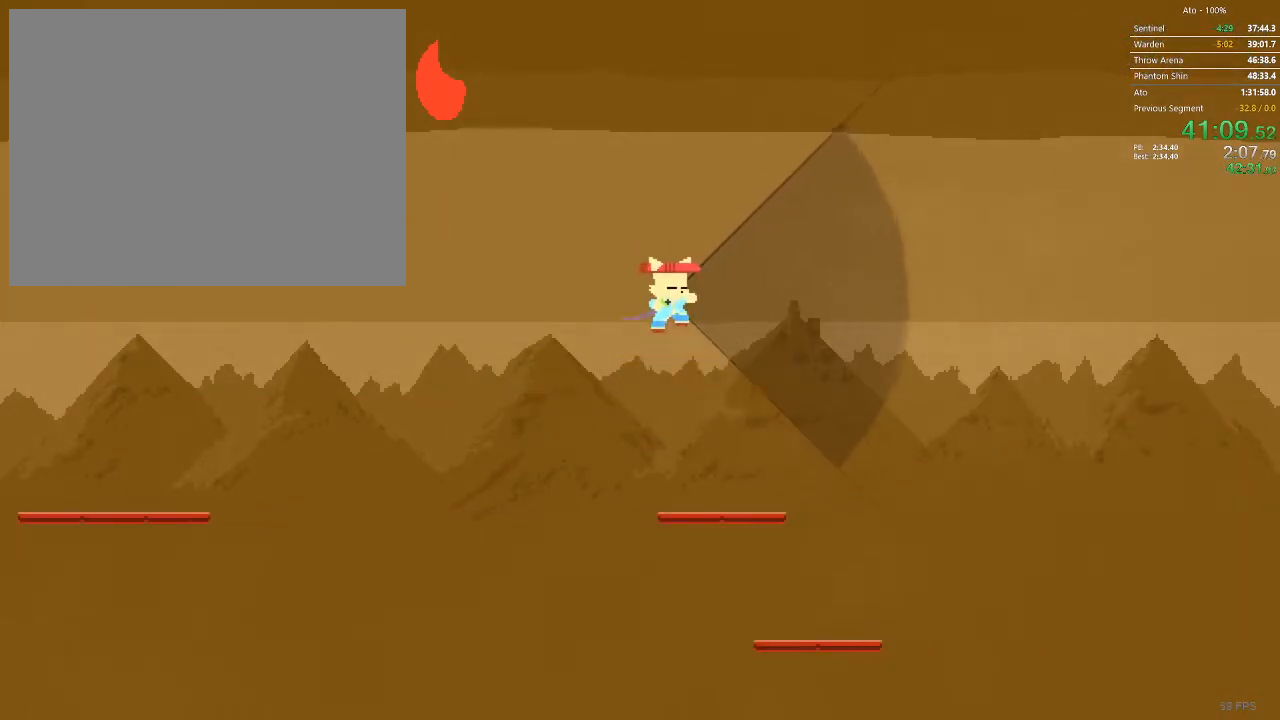
{"buttons": ["DPAD_RIGHT"], "events": []}
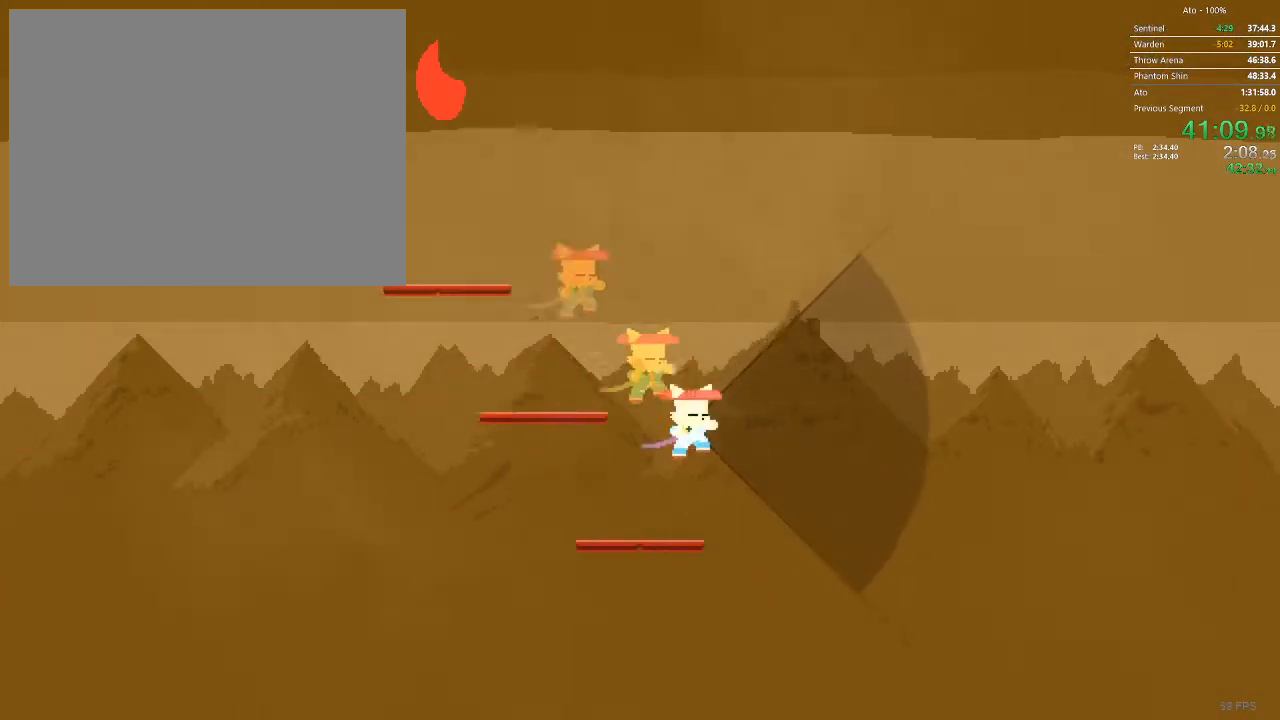
{"buttons": ["DPAD_RIGHT"], "events": []}
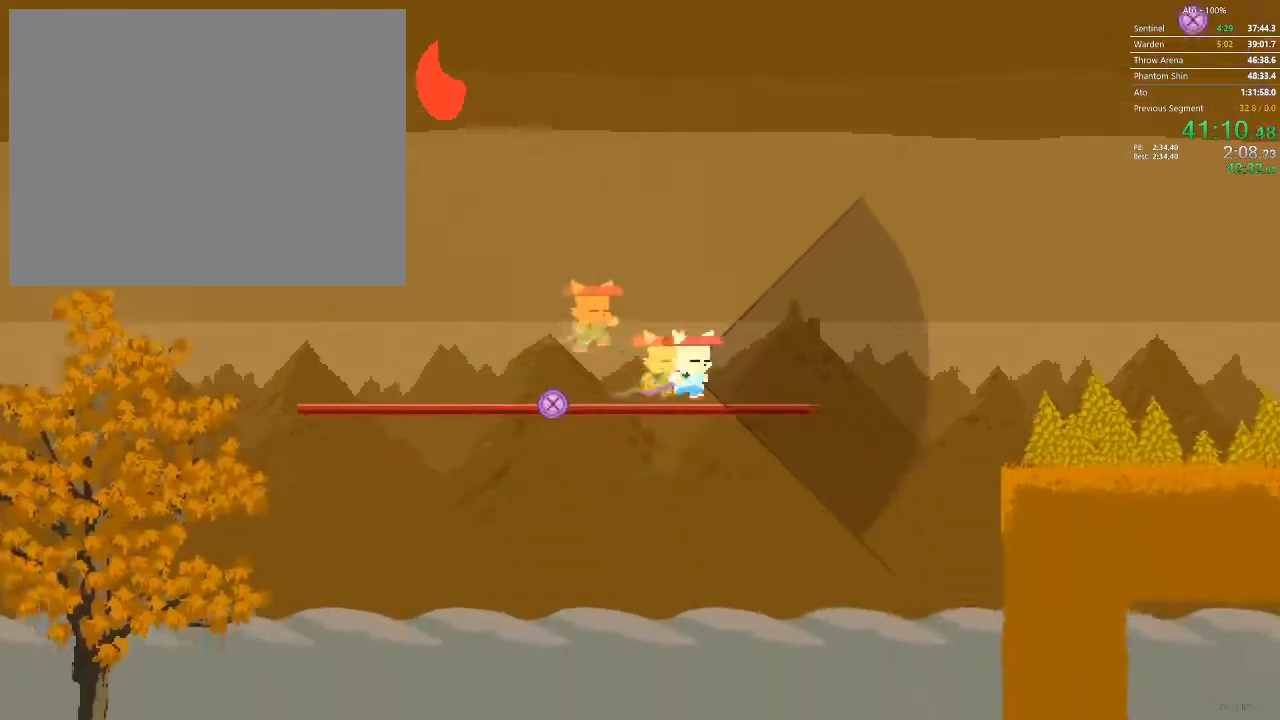
{"buttons": ["DPAD_RIGHT"], "events": []}
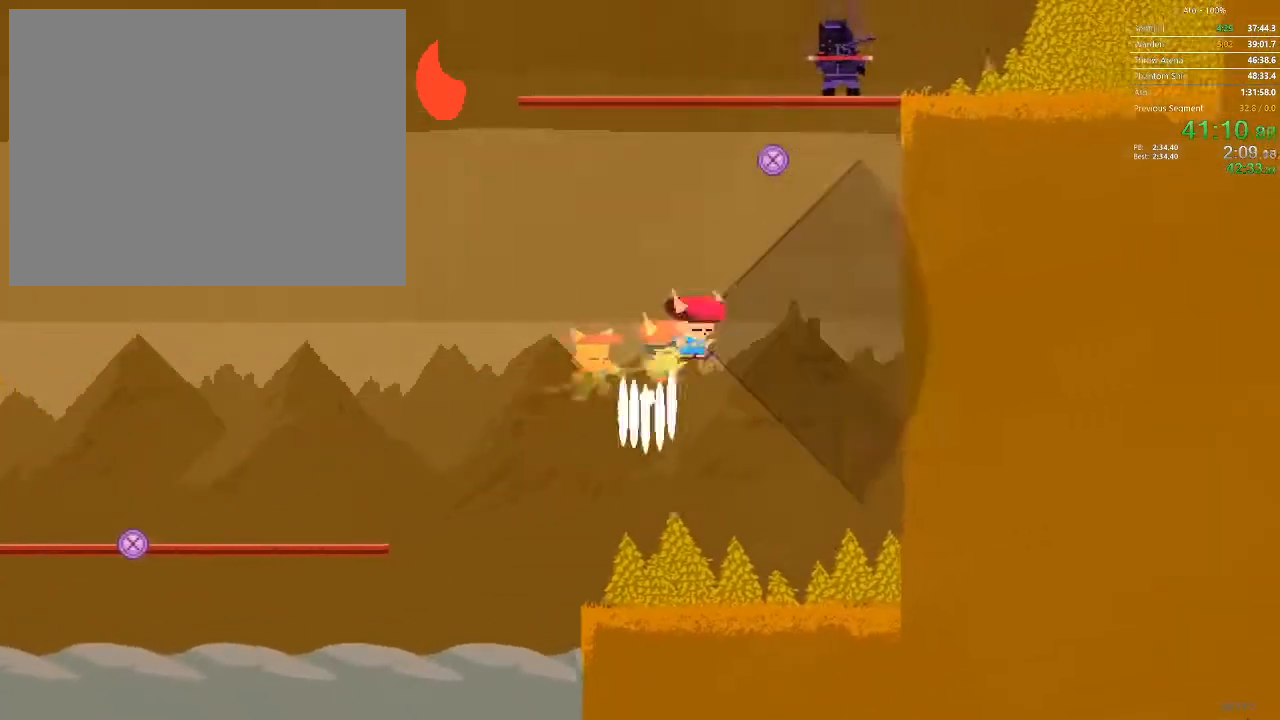
{"buttons": ["DPAD_DOWN", "DPAD_RIGHT"], "events": [[117, "DPAD_DOWN", "down"]]}
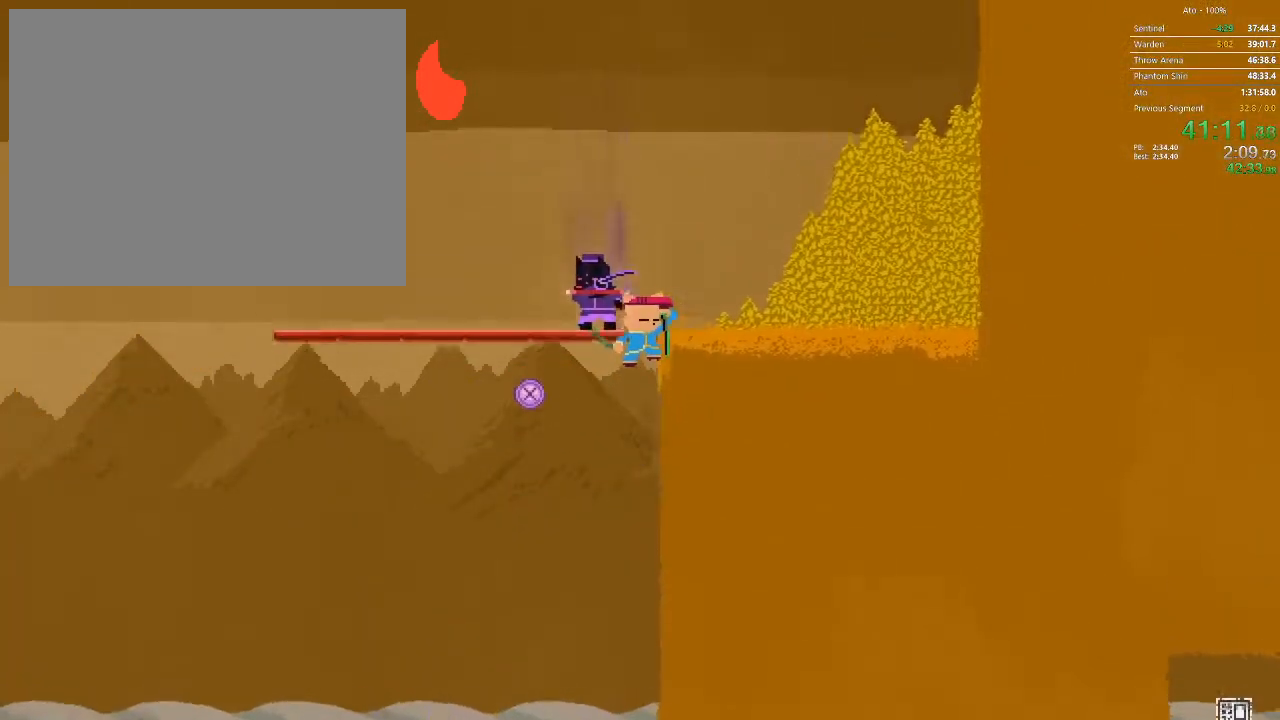
{"buttons": ["DPAD_RIGHT"], "events": [[233, "DPAD_DOWN", "up"]]}
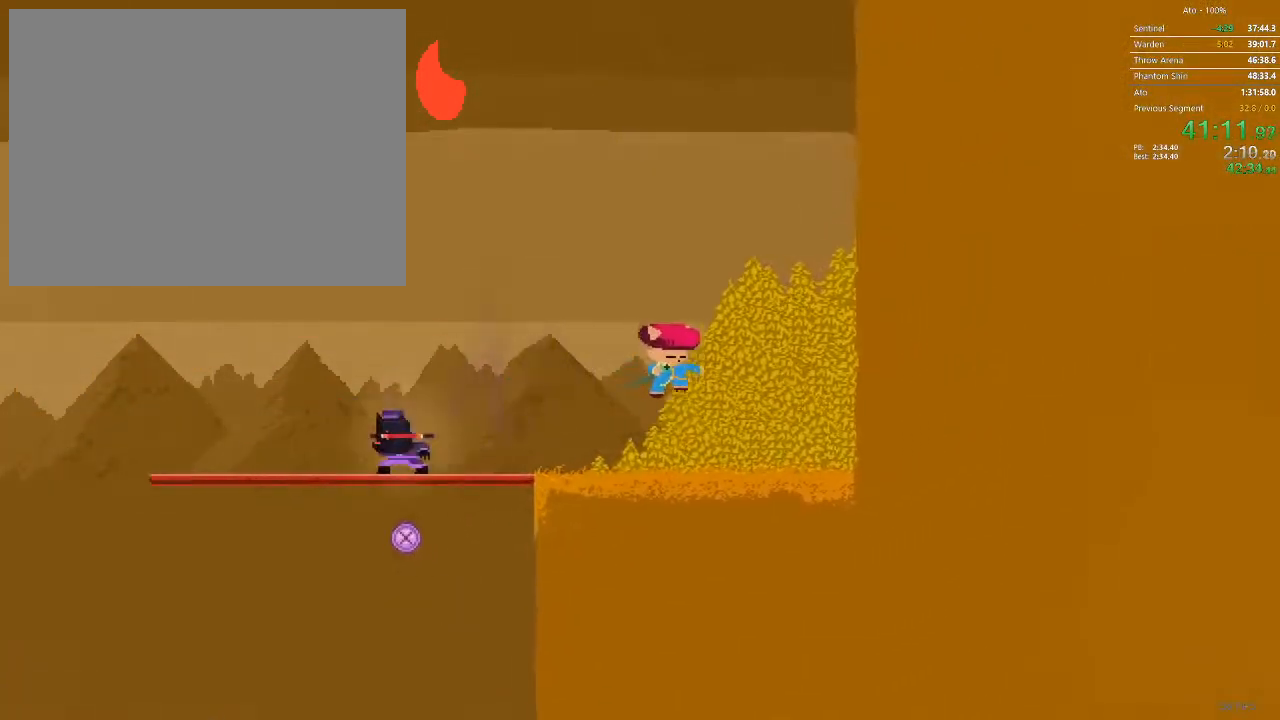
{"buttons": [], "events": [[383, "DPAD_RIGHT", "up"]]}
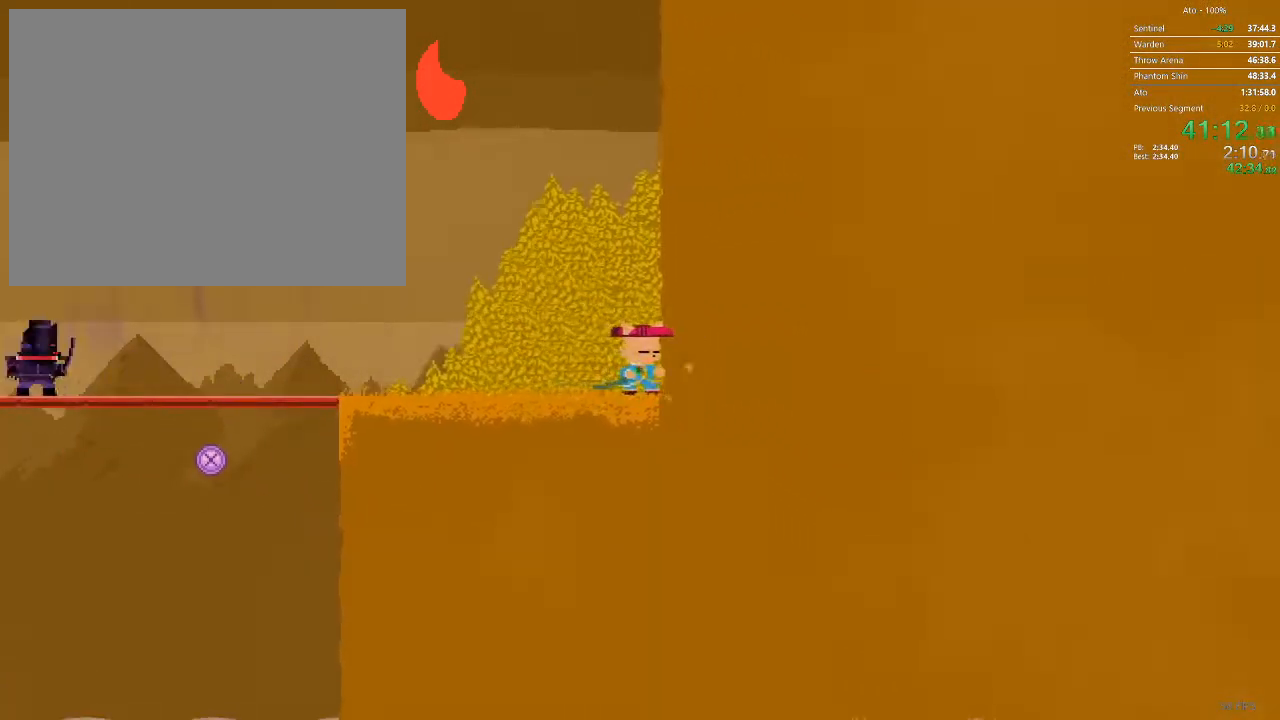
{"buttons": ["DPAD_UP", "DPAD_RIGHT"], "events": [[267, "DPAD_RIGHT", "down"], [467, "DPAD_UP", "down"]]}
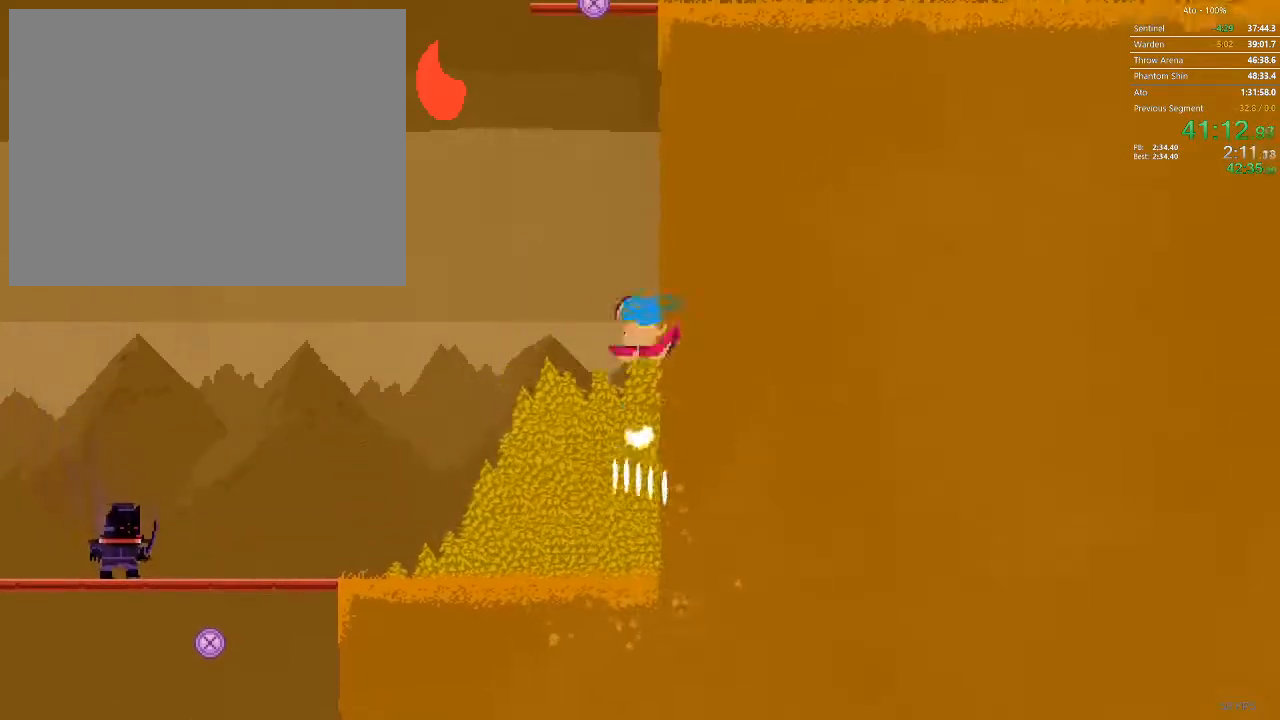
{"buttons": ["DPAD_DOWN", "DPAD_RIGHT"], "events": [[267, "DPAD_UP", "up"], [283, "DPAD_DOWN", "down"], [350, "DPAD_RIGHT", "up"], [500, "DPAD_RIGHT", "down"]]}
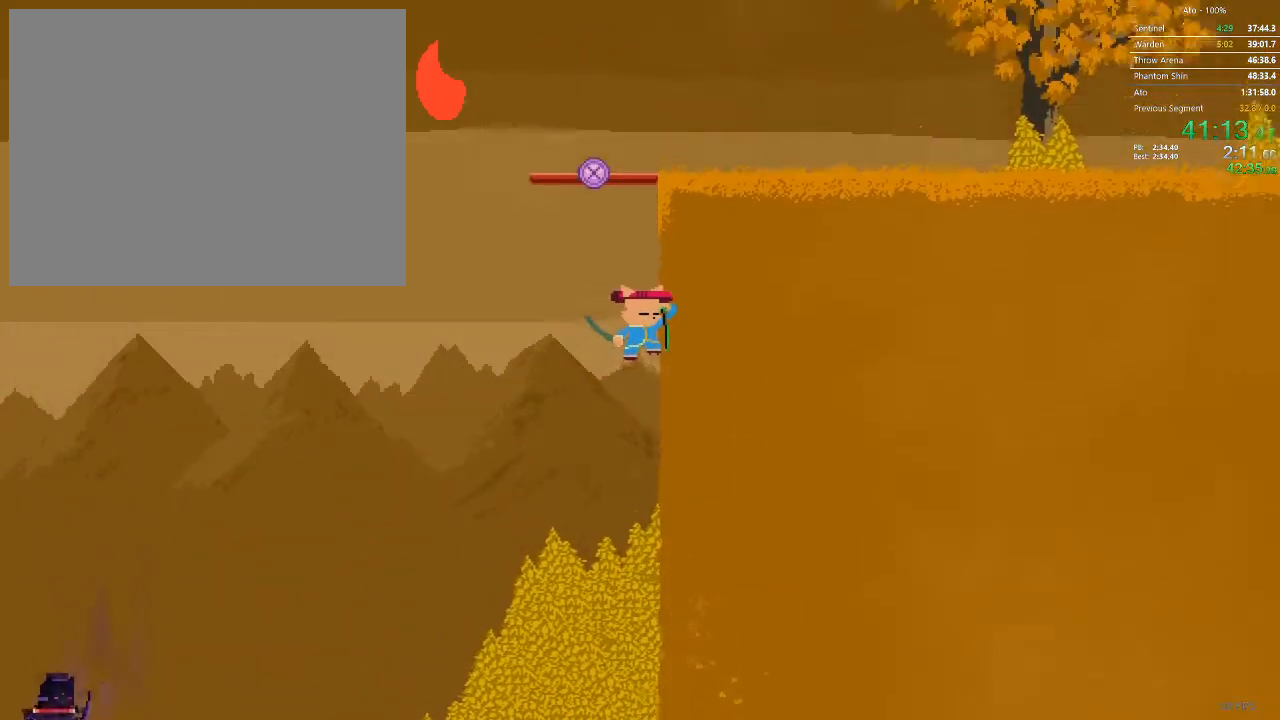
{"buttons": ["DPAD_UP", "DPAD_RIGHT"], "events": [[100, "DPAD_DOWN", "up"], [250, "DPAD_UP", "down"]]}
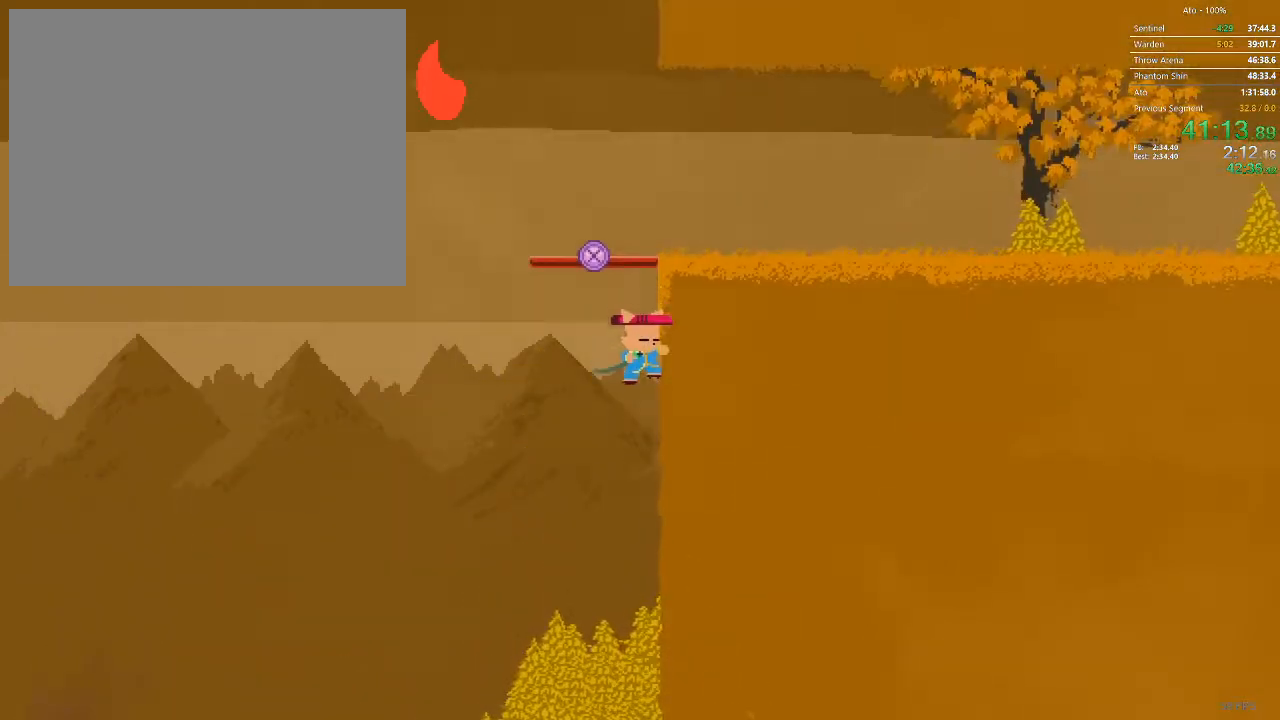
{"buttons": ["DPAD_UP"], "events": [[67, "DPAD_RIGHT", "up"], [100, "DPAD_LEFT", "down"], [200, "DPAD_LEFT", "up"], [333, "DPAD_RIGHT", "down"], [467, "DPAD_RIGHT", "up"]]}
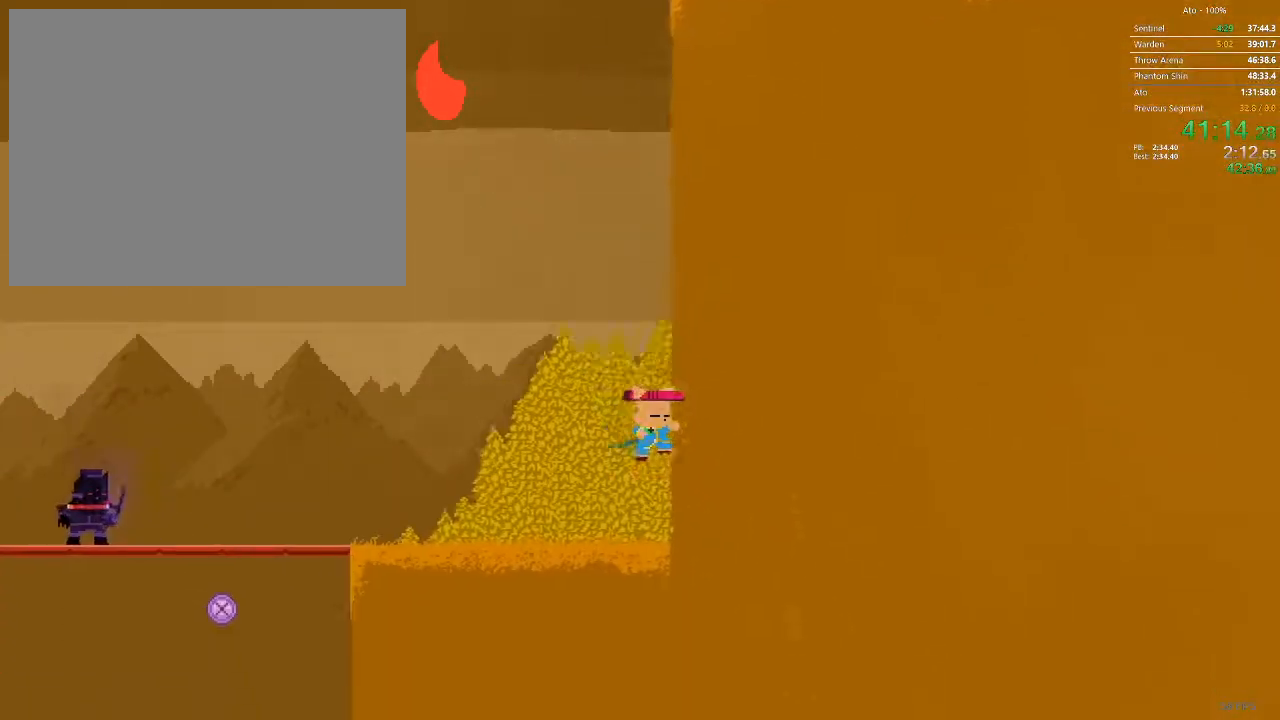
{"buttons": [], "events": [[150, "DPAD_LEFT", "down"], [333, "DPAD_LEFT", "up"], [433, "DPAD_UP", "up"]]}
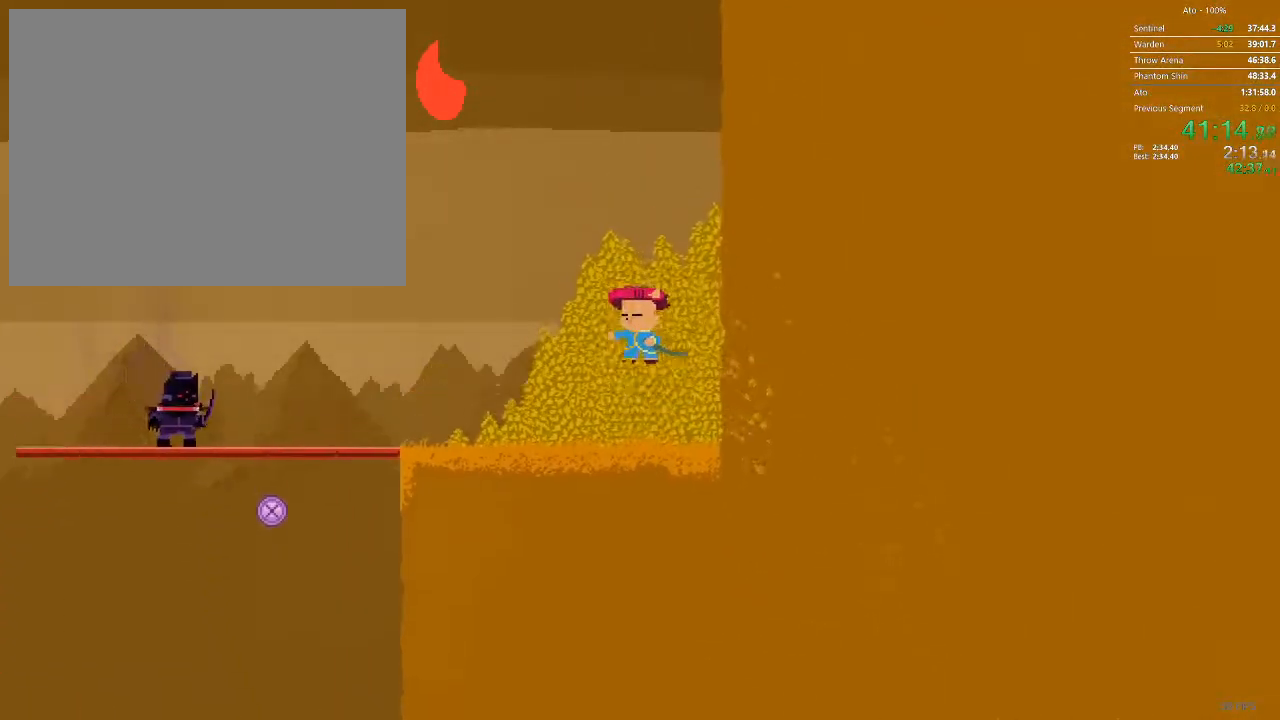
{"buttons": ["DPAD_UP"], "events": [[217, "DPAD_UP", "down"]]}
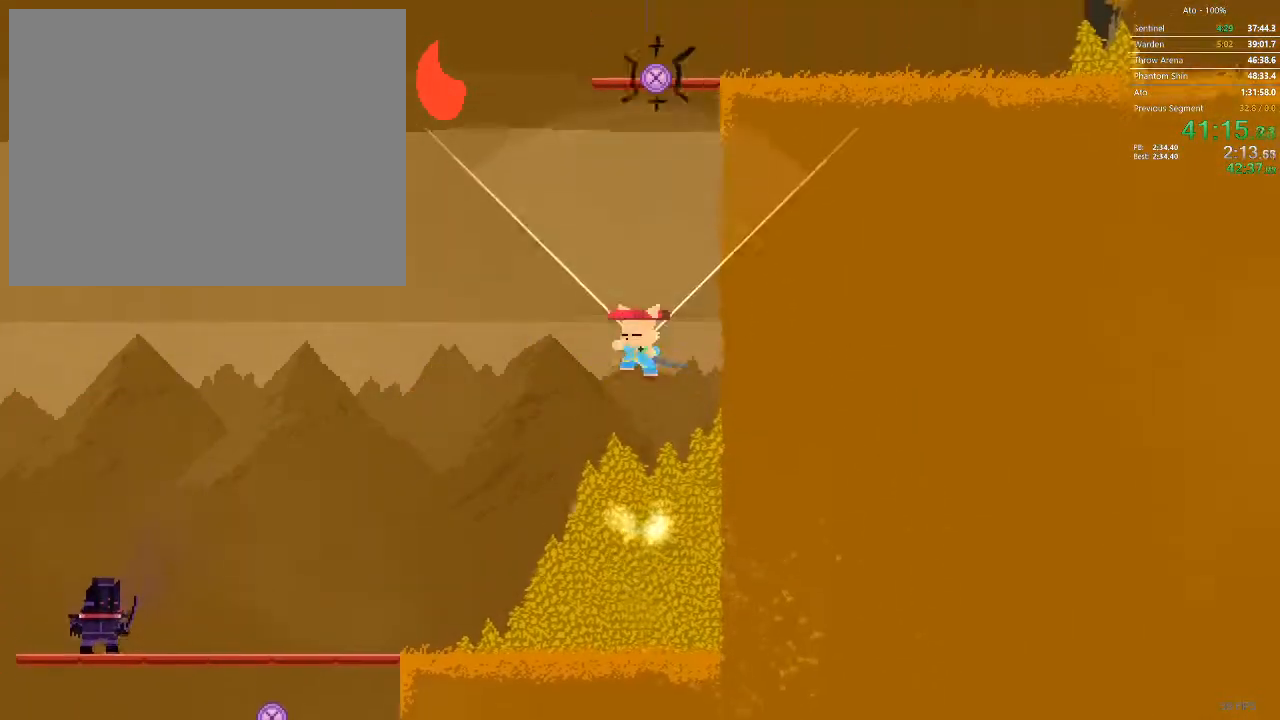
{"buttons": ["DPAD_RIGHT"], "events": [[233, "DPAD_RIGHT", "down"], [300, "DPAD_UP", "up"]]}
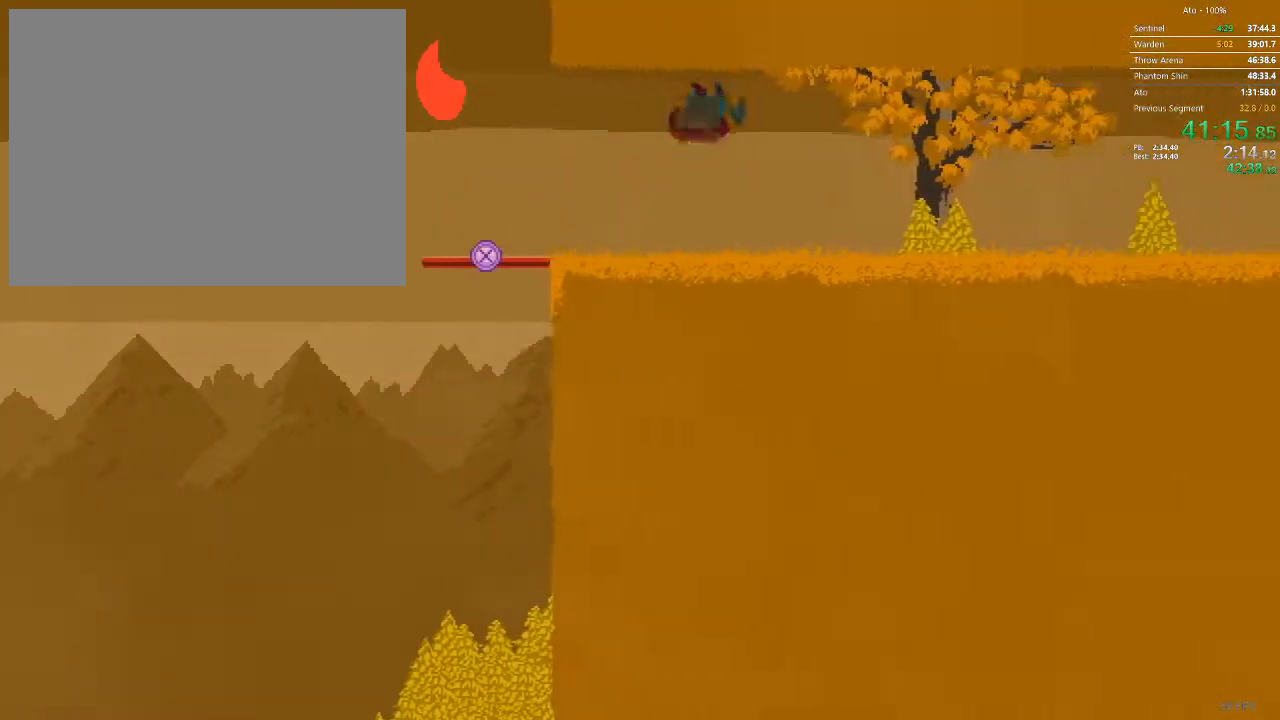
{"buttons": ["DPAD_RIGHT"], "events": []}